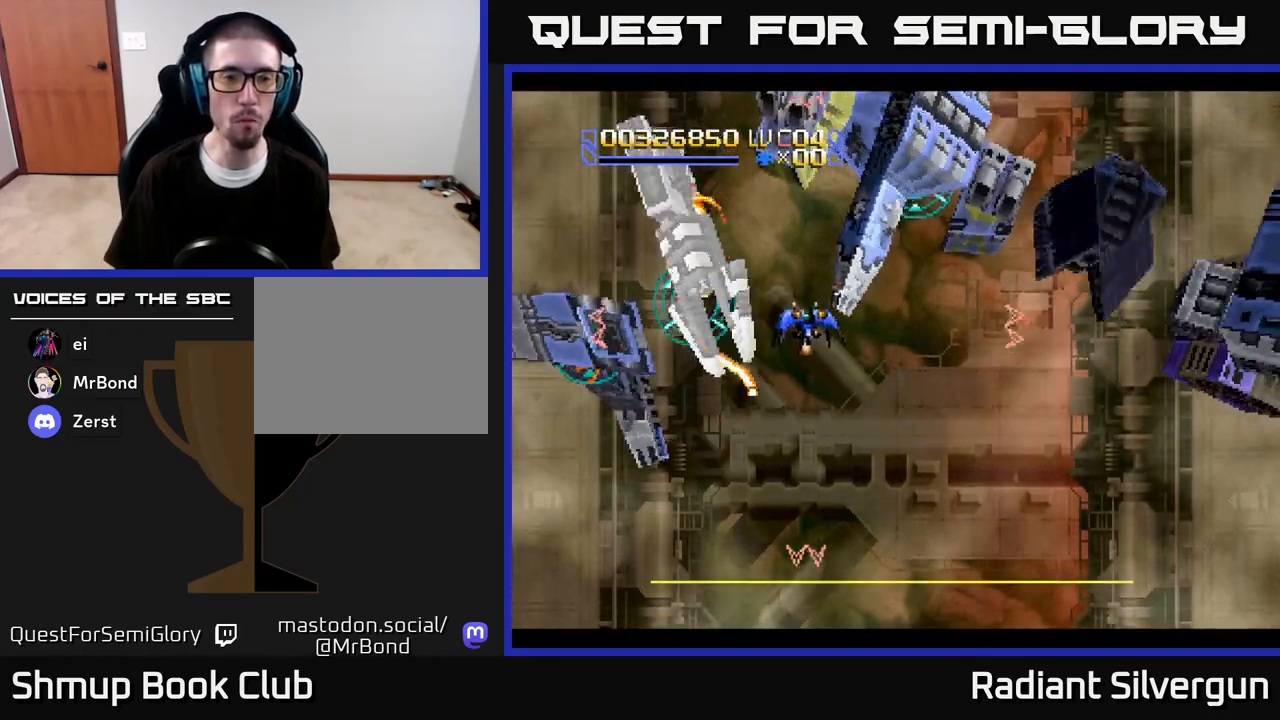
Gameplay with a controller (Xbox layout); each line is a JSON object with the inputs held at the frame after it. "events" lists button and stick changes between this image and that frame as [ms after this image, input, new state], when the widget could be followed in between.
{"buttons": ["Y", "DPAD_UP", "DPAD_RIGHT"], "left_stick": "center", "right_stick": "center", "events": [[67, "DPAD_RIGHT", "up"], [117, "DPAD_LEFT", "down"], [183, "DPAD_LEFT", "up"], [200, "DPAD_RIGHT", "down"], [233, "DPAD_DOWN", "up"], [233, "DPAD_UP", "down"]]}
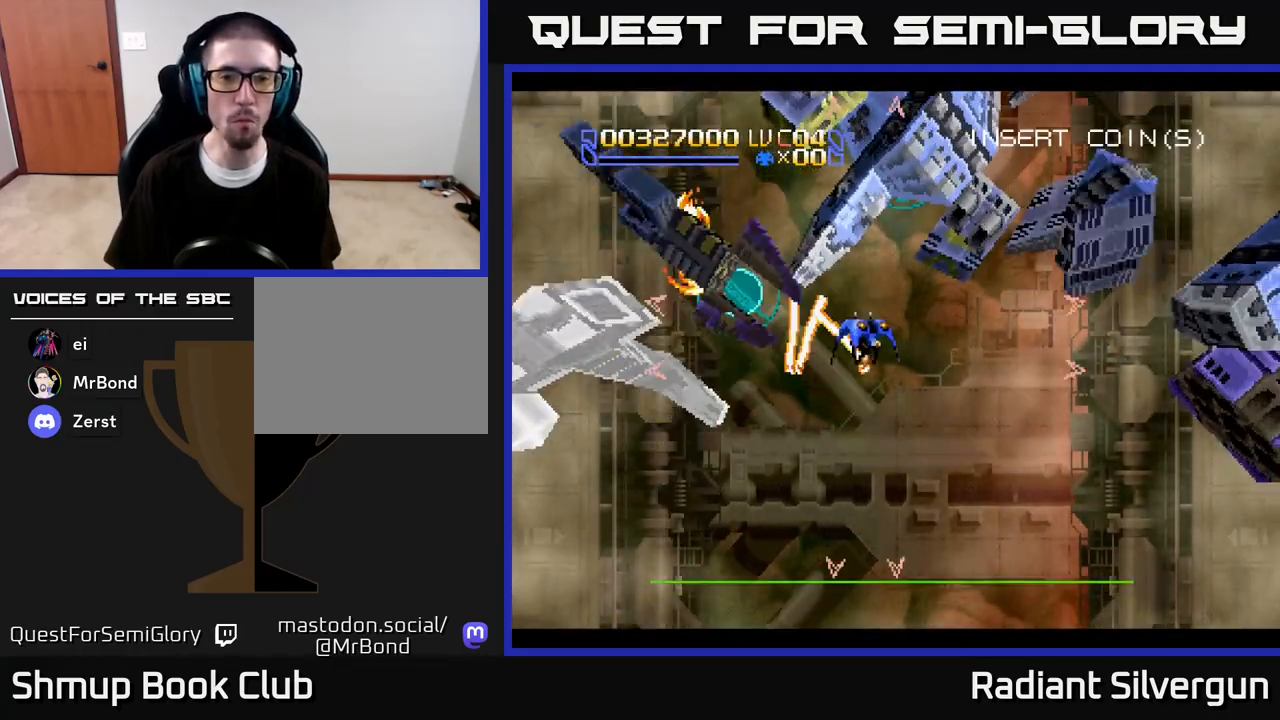
{"buttons": ["Y", "DPAD_DOWN", "DPAD_RIGHT"], "left_stick": "center", "right_stick": "center", "events": [[33, "DPAD_UP", "up"], [83, "DPAD_DOWN", "down"], [133, "DPAD_DOWN", "up"], [467, "DPAD_DOWN", "down"]]}
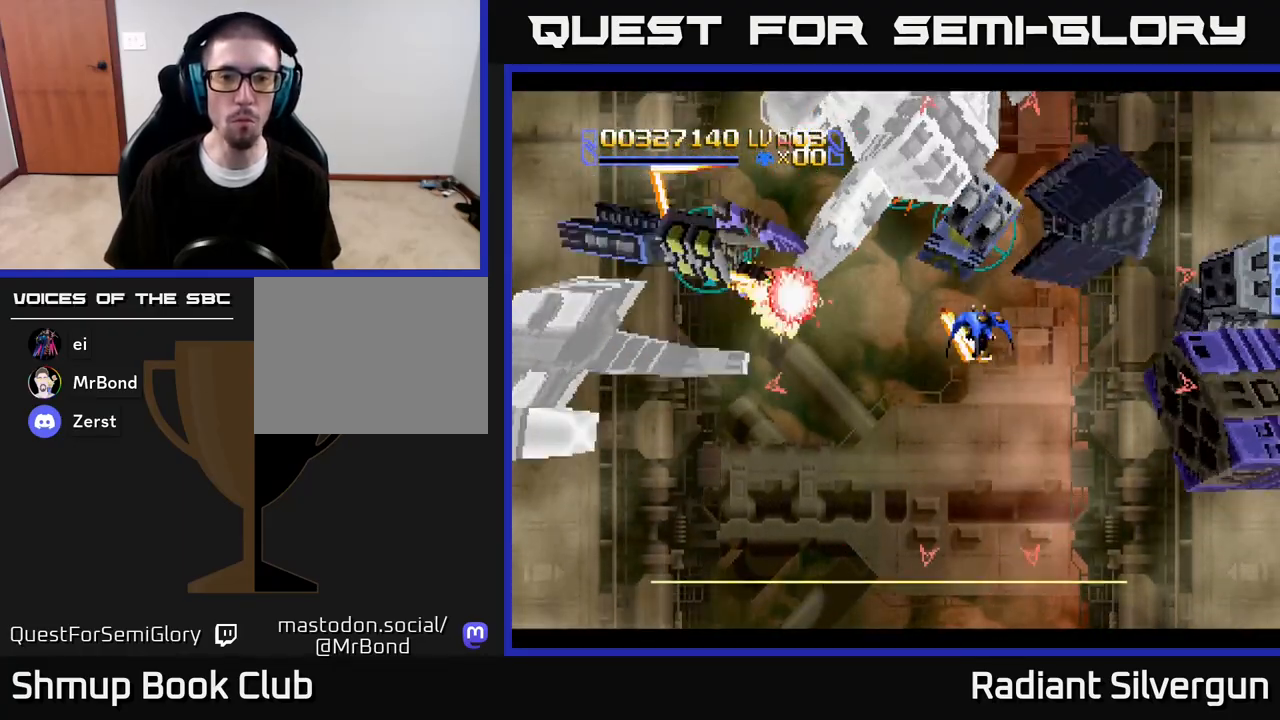
{"buttons": ["B", "Y", "DPAD_DOWN", "DPAD_RIGHT"], "left_stick": "center", "right_stick": "center", "events": [[367, "DPAD_DOWN", "up"], [467, "DPAD_DOWN", "down"], [483, "B", "down"]]}
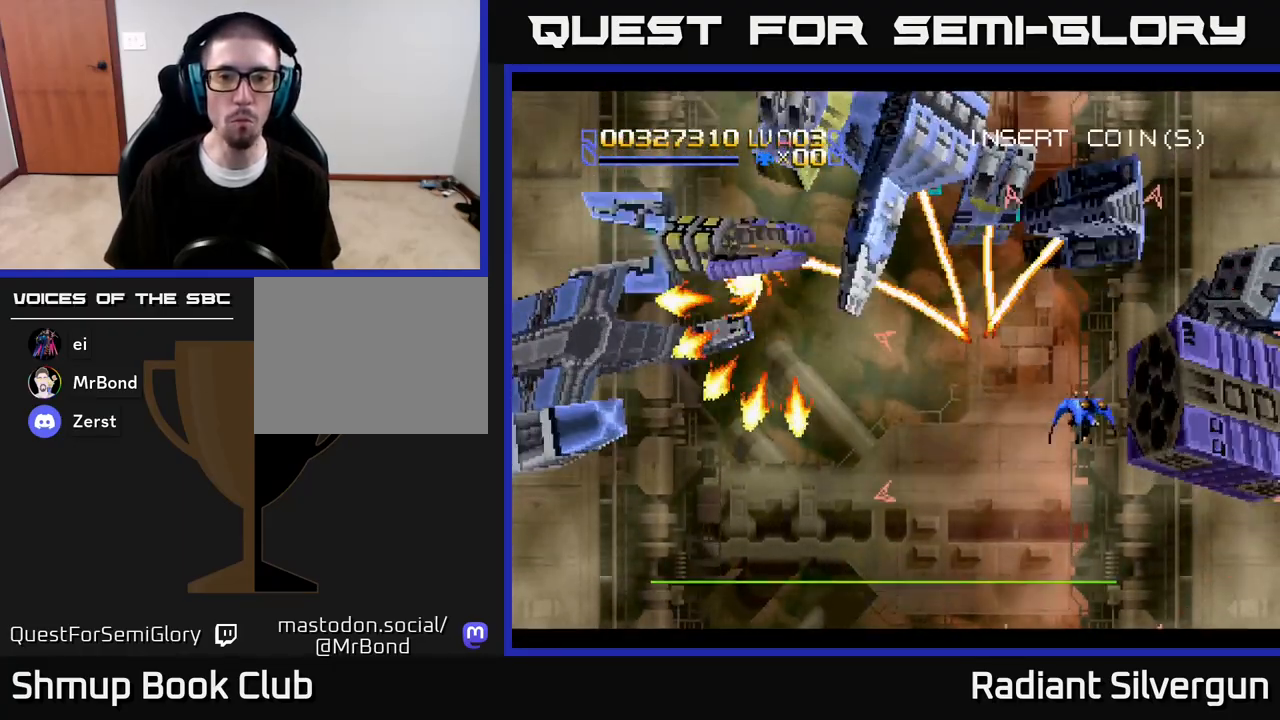
{"buttons": ["X", "DPAD_LEFT"], "left_stick": "center", "right_stick": "center", "events": [[17, "DPAD_RIGHT", "up"], [50, "DPAD_LEFT", "down"], [50, "Y", "up"], [200, "B", "up"], [267, "X", "down"], [483, "DPAD_DOWN", "up"]]}
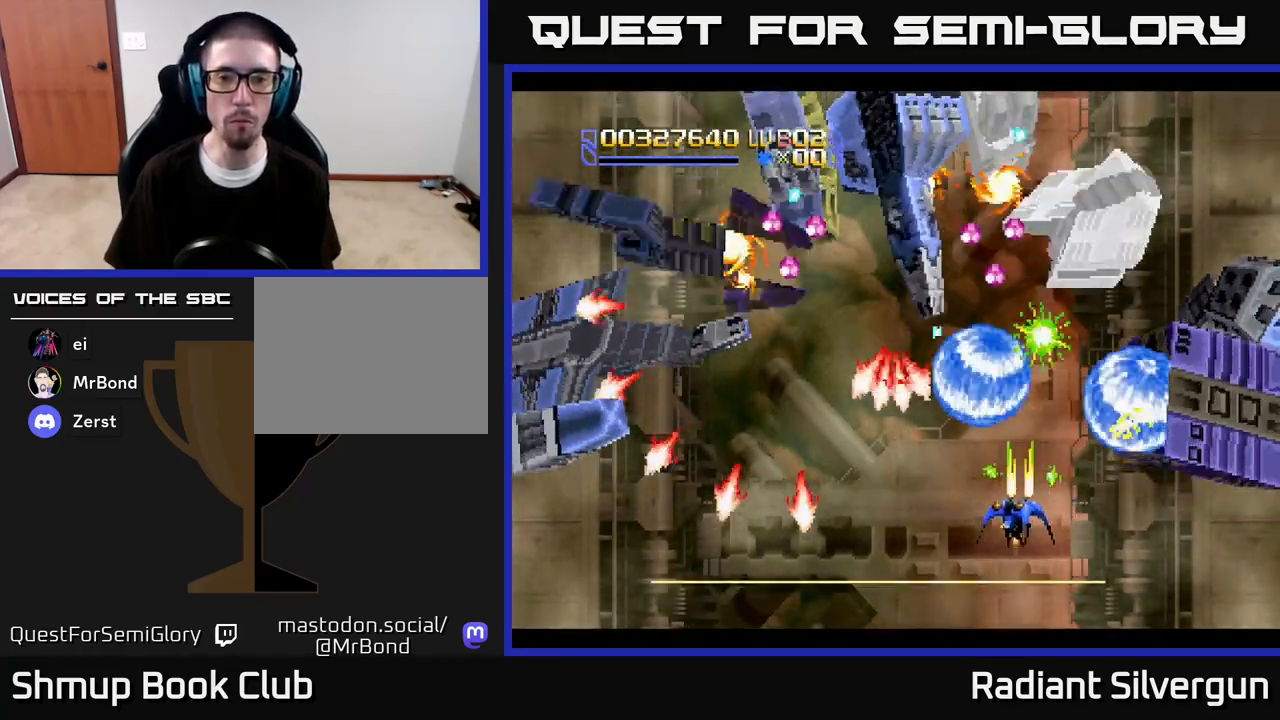
{"buttons": ["A", "DPAD_DOWN", "DPAD_LEFT"], "left_stick": "center", "right_stick": "center", "events": [[200, "X", "up"], [283, "X", "down"], [317, "A", "down"], [367, "X", "up"], [400, "DPAD_DOWN", "down"]]}
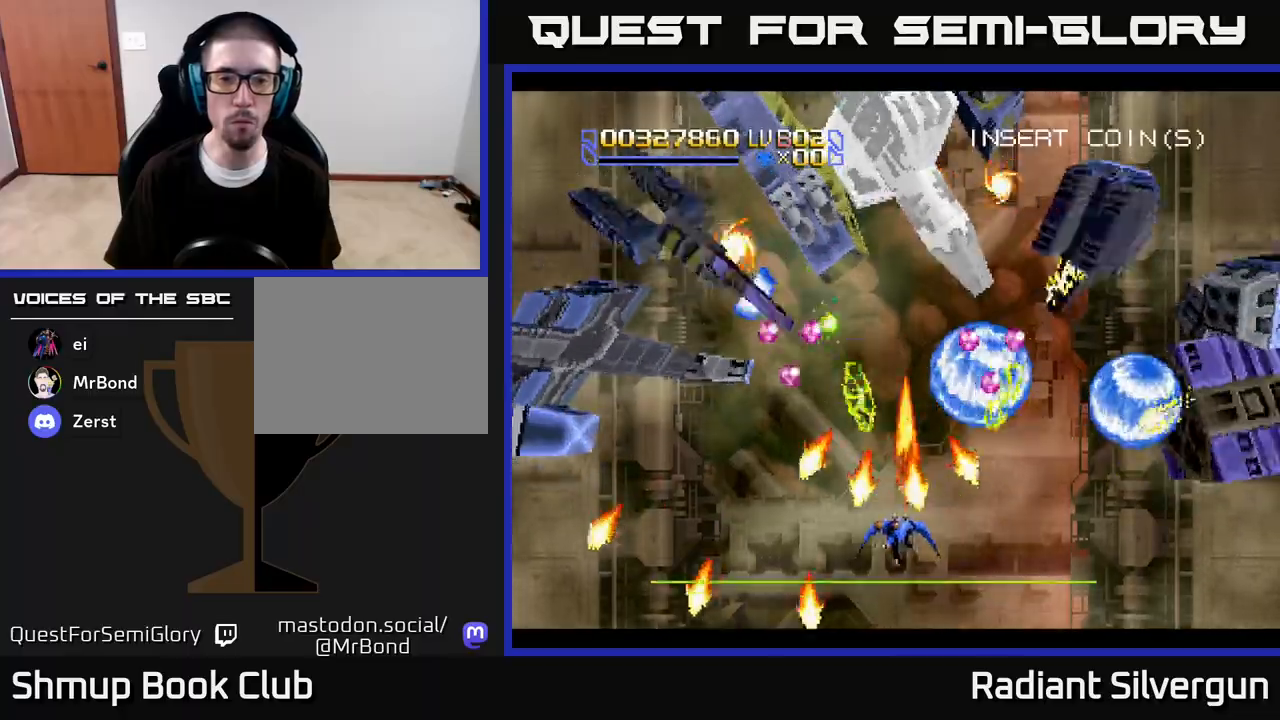
{"buttons": ["R2", "DPAD_UP", "DPAD_LEFT"], "left_stick": "center", "right_stick": "center", "events": [[117, "DPAD_DOWN", "up"], [133, "A", "up"], [167, "DPAD_LEFT", "up"], [167, "DPAD_UP", "down"], [183, "DPAD_RIGHT", "down"], [317, "DPAD_RIGHT", "up"], [367, "DPAD_LEFT", "down"], [417, "R2", "down"]]}
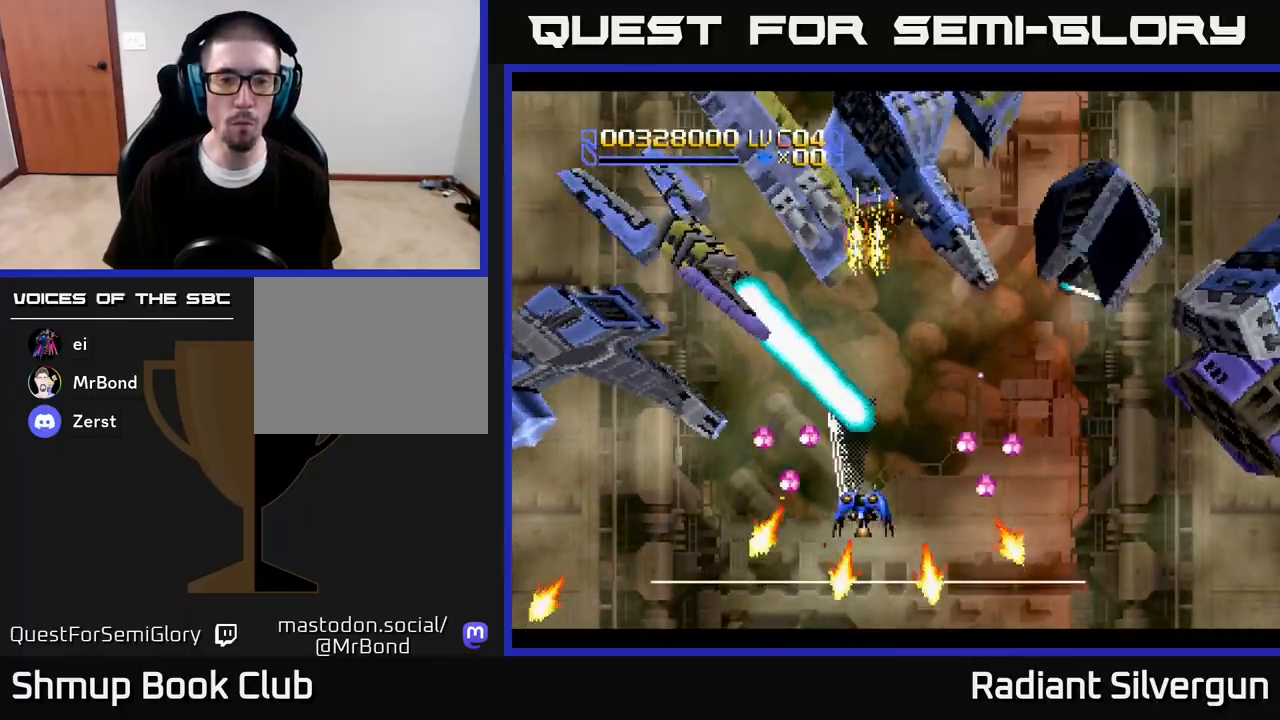
{"buttons": ["R2", "DPAD_RIGHT"], "left_stick": "center", "right_stick": "center", "events": [[67, "DPAD_UP", "up"], [83, "DPAD_DOWN", "down"], [150, "DPAD_LEFT", "up"], [183, "DPAD_RIGHT", "down"], [283, "DPAD_DOWN", "up"], [333, "R2", "up"], [383, "DPAD_DOWN", "down"], [400, "DPAD_DOWN", "up"], [417, "R2", "down"]]}
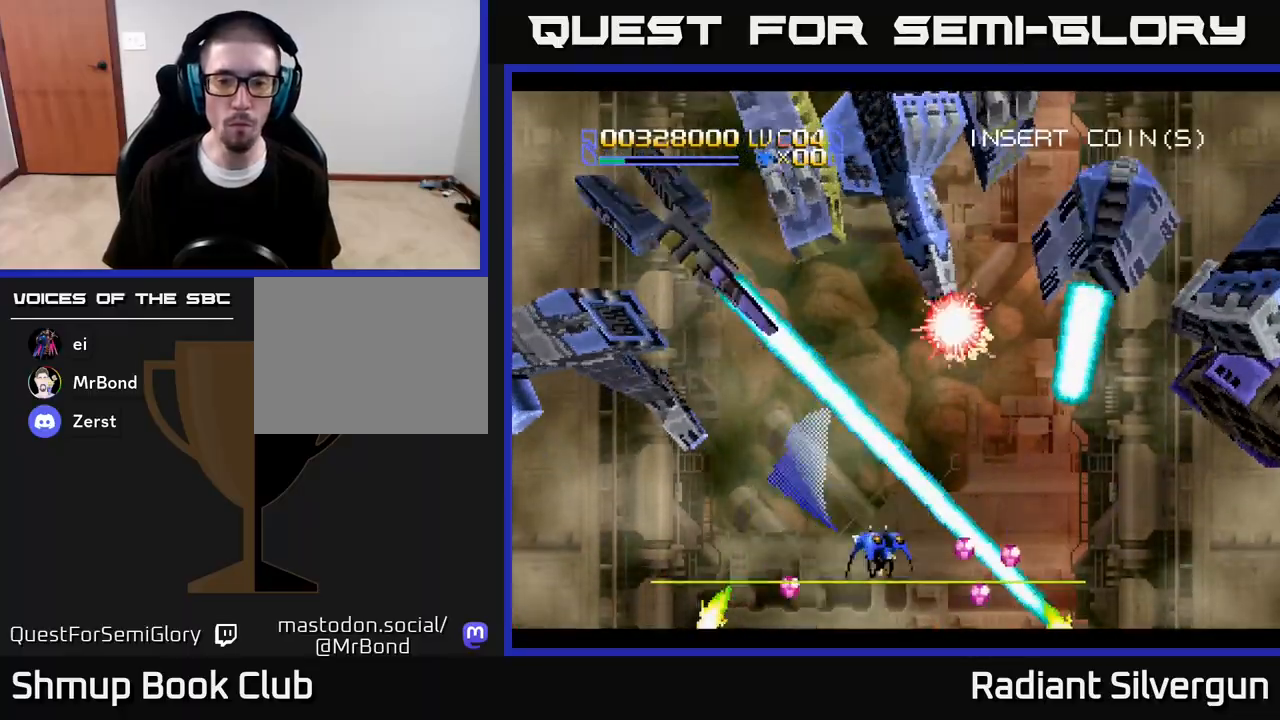
{"buttons": ["A", "DPAD_UP", "DPAD_LEFT"], "left_stick": "center", "right_stick": "center", "events": [[17, "DPAD_DOWN", "down"], [150, "DPAD_RIGHT", "up"], [167, "DPAD_LEFT", "down"], [217, "DPAD_DOWN", "up"], [383, "R2", "up"], [467, "A", "down"], [467, "DPAD_UP", "down"]]}
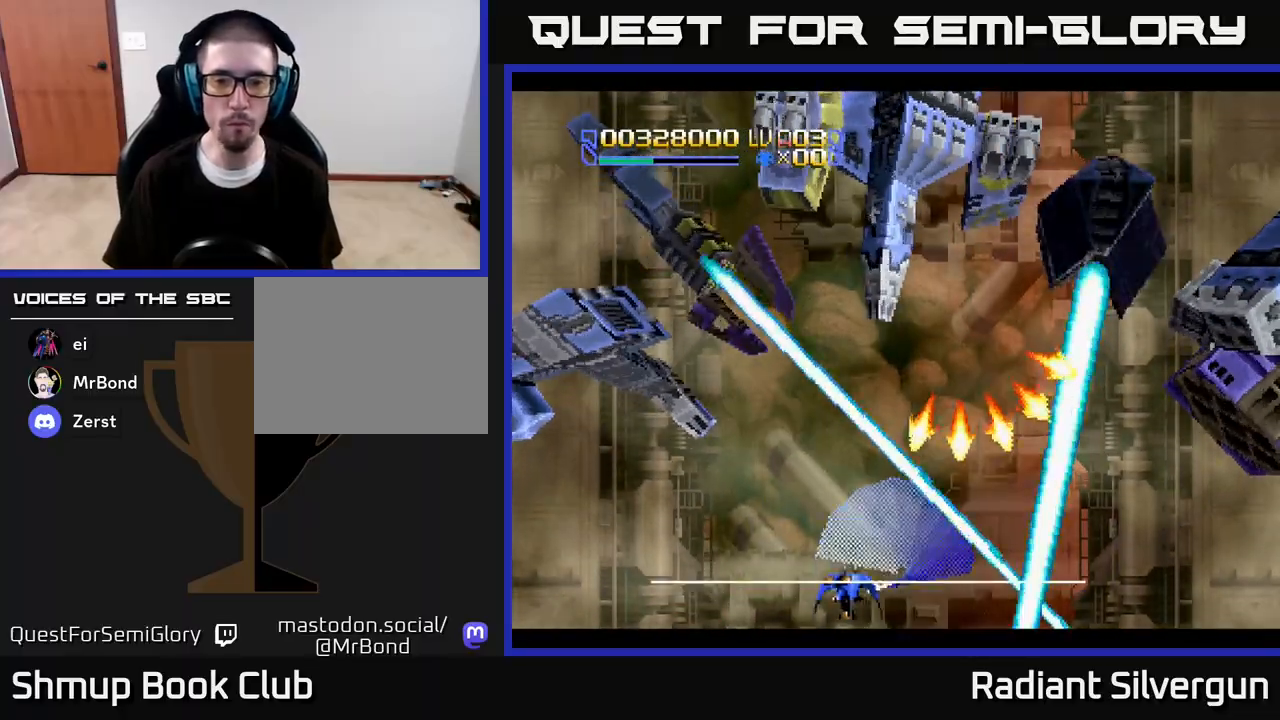
{"buttons": ["A", "DPAD_LEFT"], "left_stick": "center", "right_stick": "center", "events": [[33, "DPAD_UP", "up"]]}
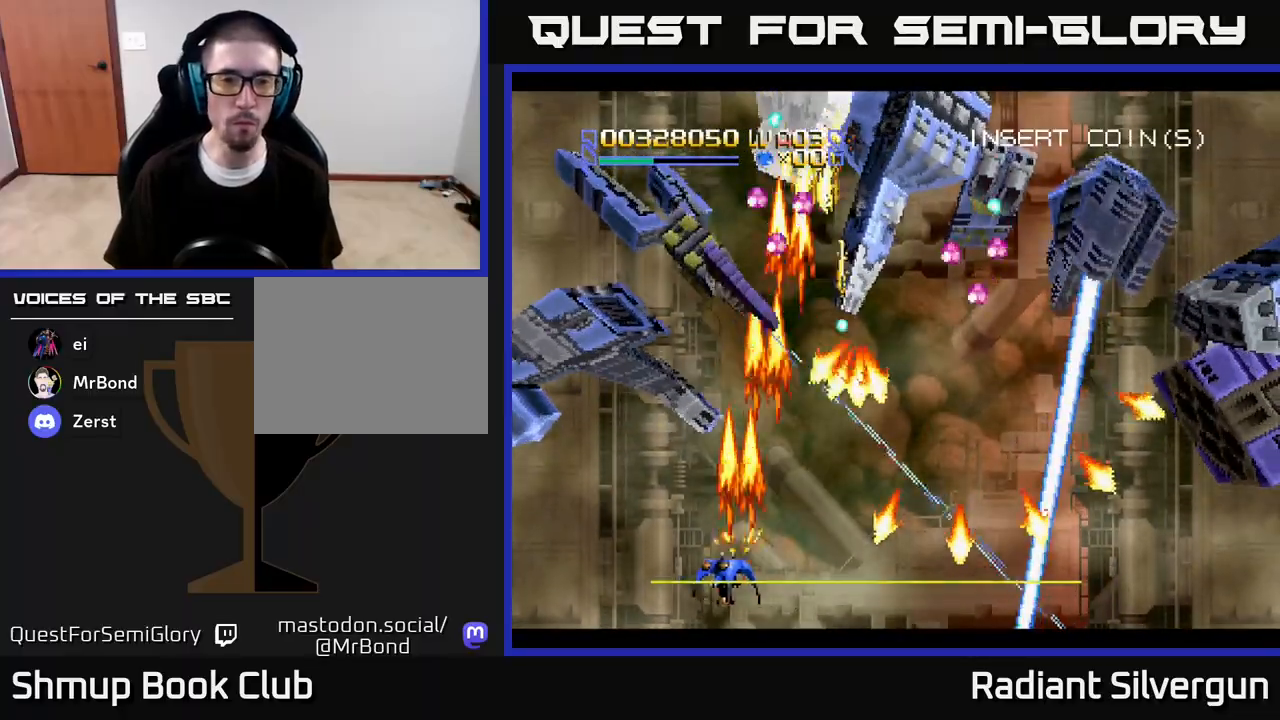
{"buttons": ["A", "DPAD_UP"], "left_stick": "center", "right_stick": "center", "events": [[183, "DPAD_UP", "down"], [383, "DPAD_LEFT", "up"]]}
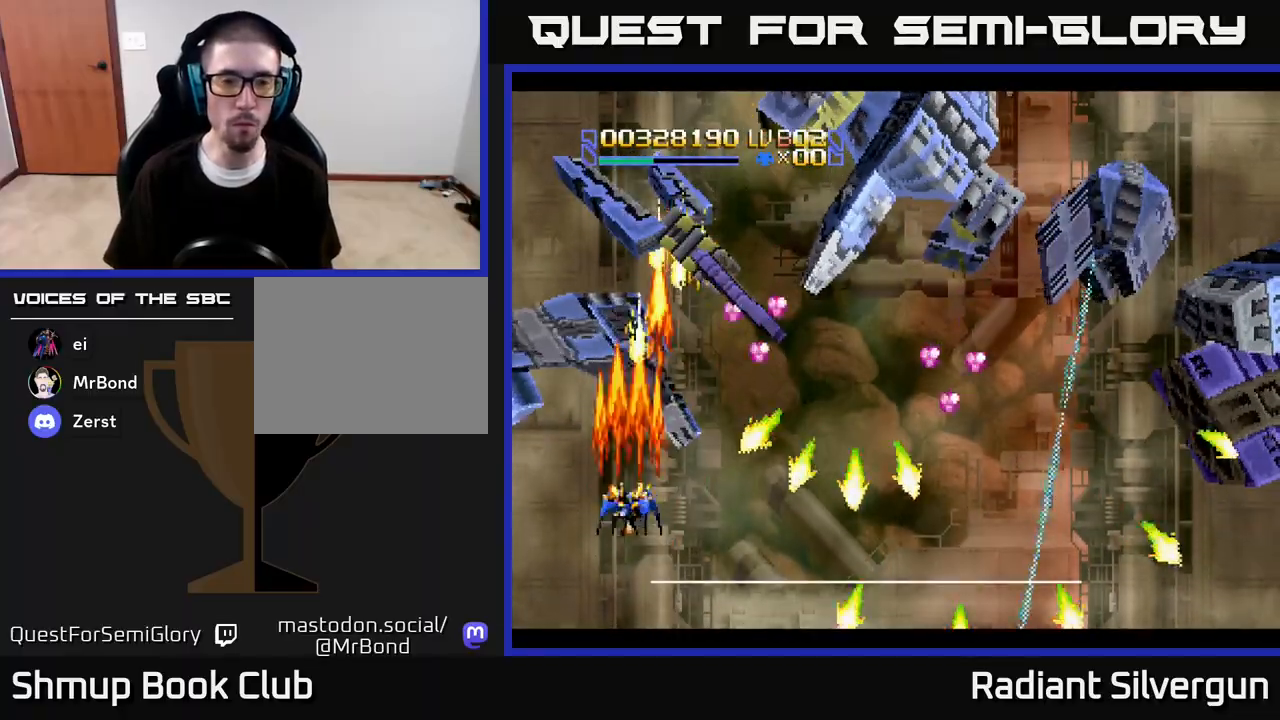
{"buttons": ["R2", "DPAD_RIGHT"], "left_stick": "center", "right_stick": "center", "events": [[50, "B", "down"], [100, "A", "up"], [167, "DPAD_RIGHT", "down"], [167, "DPAD_UP", "up"], [183, "DPAD_RIGHT", "up"], [333, "B", "up"], [417, "R2", "down"], [433, "DPAD_RIGHT", "down"], [450, "DPAD_UP", "down"], [500, "DPAD_UP", "up"]]}
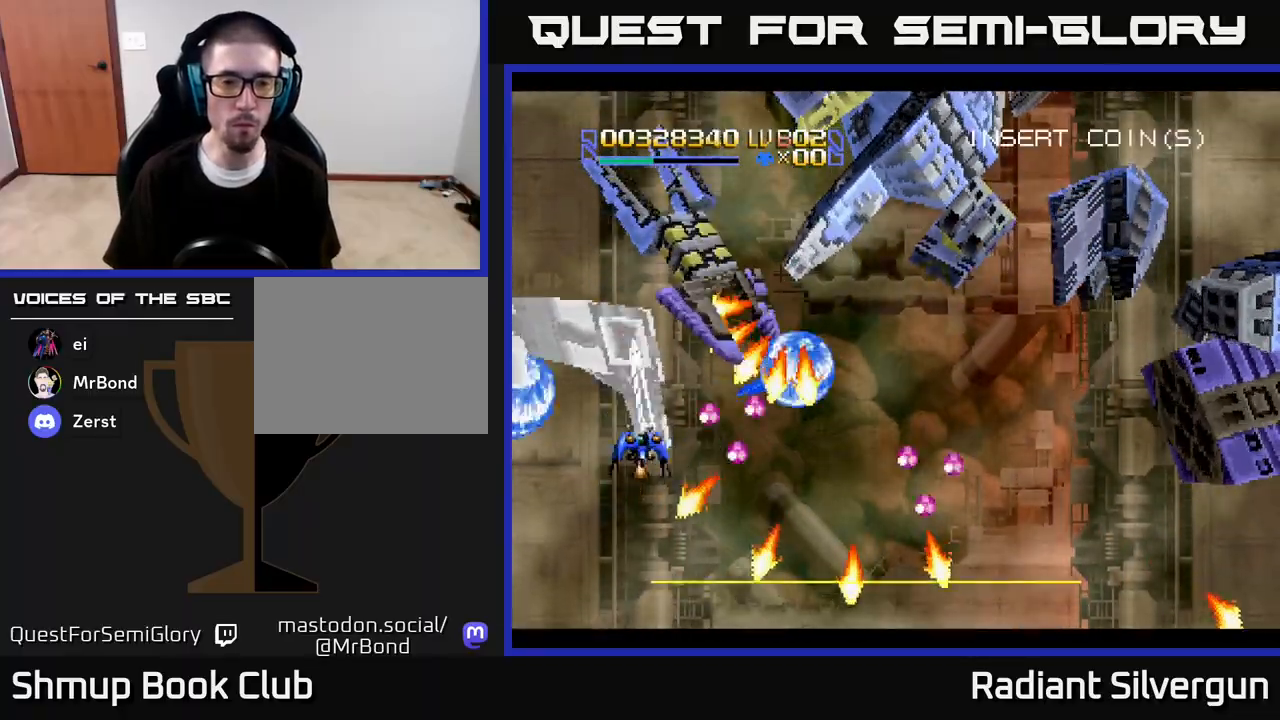
{"buttons": ["R2", "DPAD_DOWN"], "left_stick": "center", "right_stick": "center", "events": [[83, "DPAD_DOWN", "down"], [200, "A", "down"], [250, "DPAD_RIGHT", "up"], [250, "R2", "up"], [267, "DPAD_LEFT", "down"], [300, "DPAD_LEFT", "up"], [400, "DPAD_RIGHT", "down"], [450, "A", "up"], [467, "R2", "down"], [483, "DPAD_RIGHT", "up"]]}
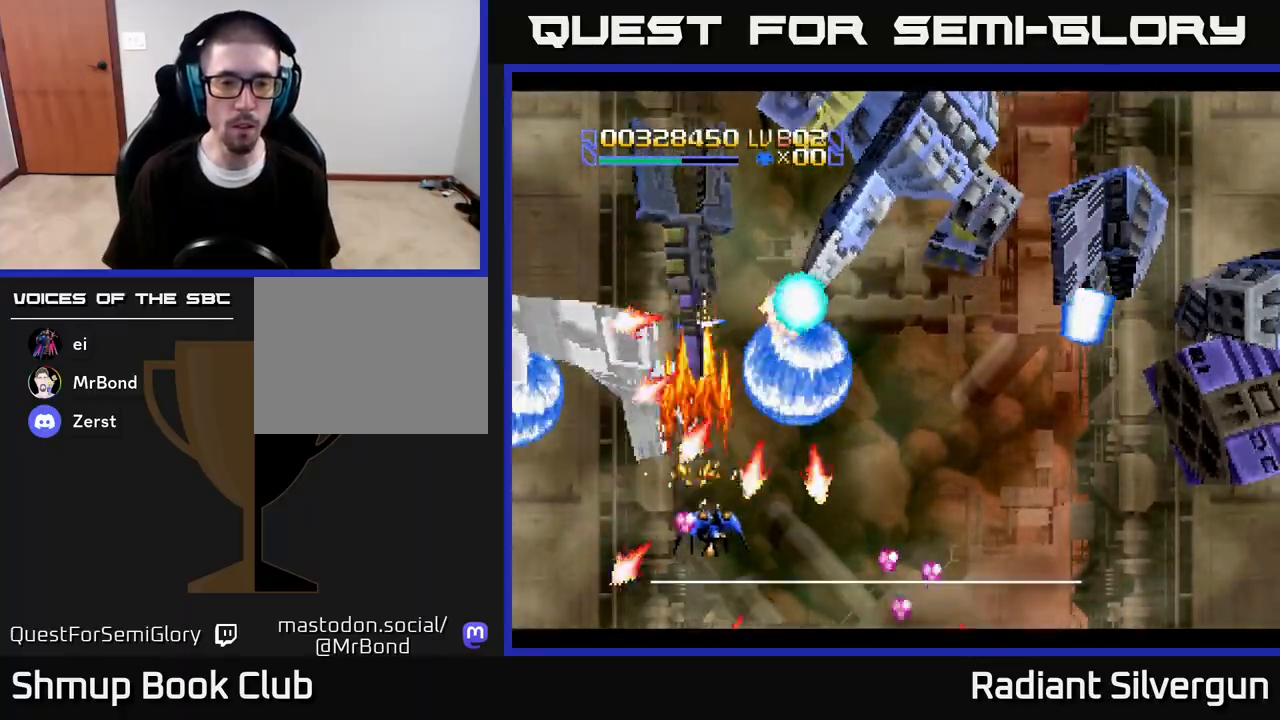
{"buttons": ["A", "DPAD_UP", "DPAD_RIGHT"], "left_stick": "center", "right_stick": "center", "events": [[17, "DPAD_LEFT", "down"], [117, "DPAD_LEFT", "up"], [217, "DPAD_DOWN", "up"], [250, "DPAD_LEFT", "down"], [283, "DPAD_UP", "down"], [350, "DPAD_LEFT", "up"], [367, "DPAD_RIGHT", "down"], [367, "R2", "up"], [400, "A", "down"]]}
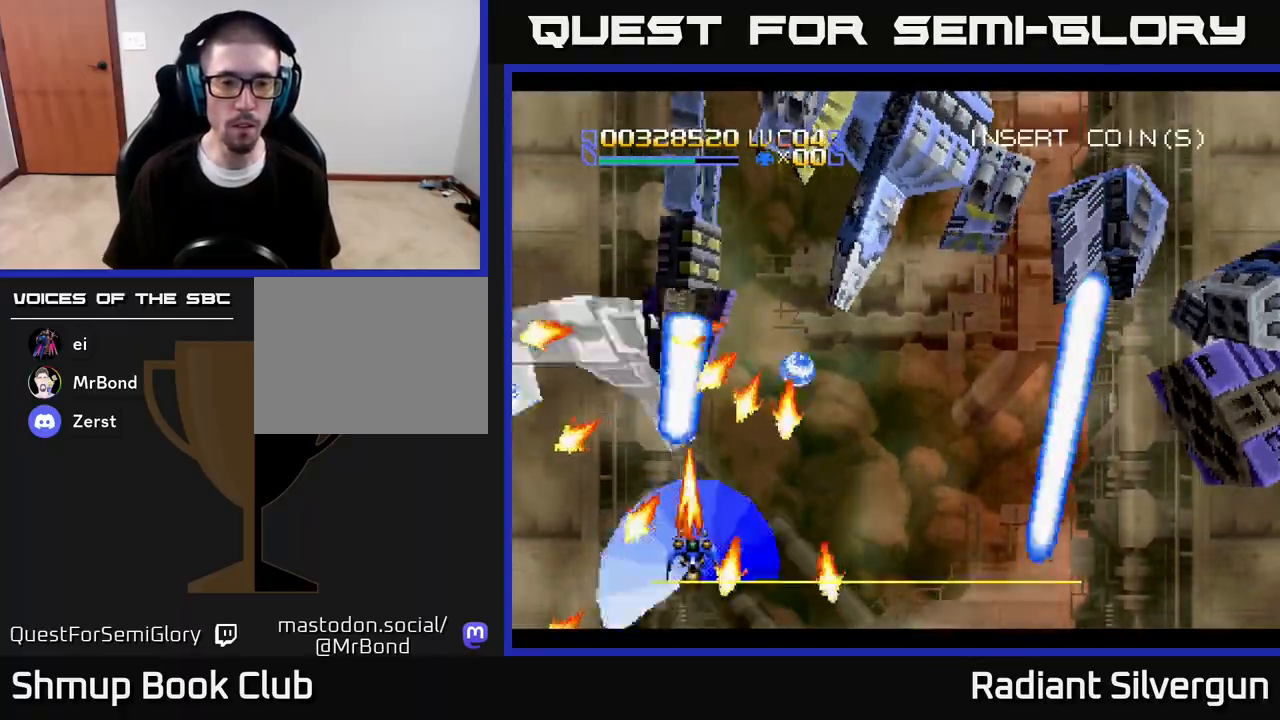
{"buttons": ["A", "DPAD_RIGHT"], "left_stick": "center", "right_stick": "center", "events": [[50, "DPAD_UP", "up"], [67, "DPAD_DOWN", "down"], [417, "DPAD_DOWN", "up"]]}
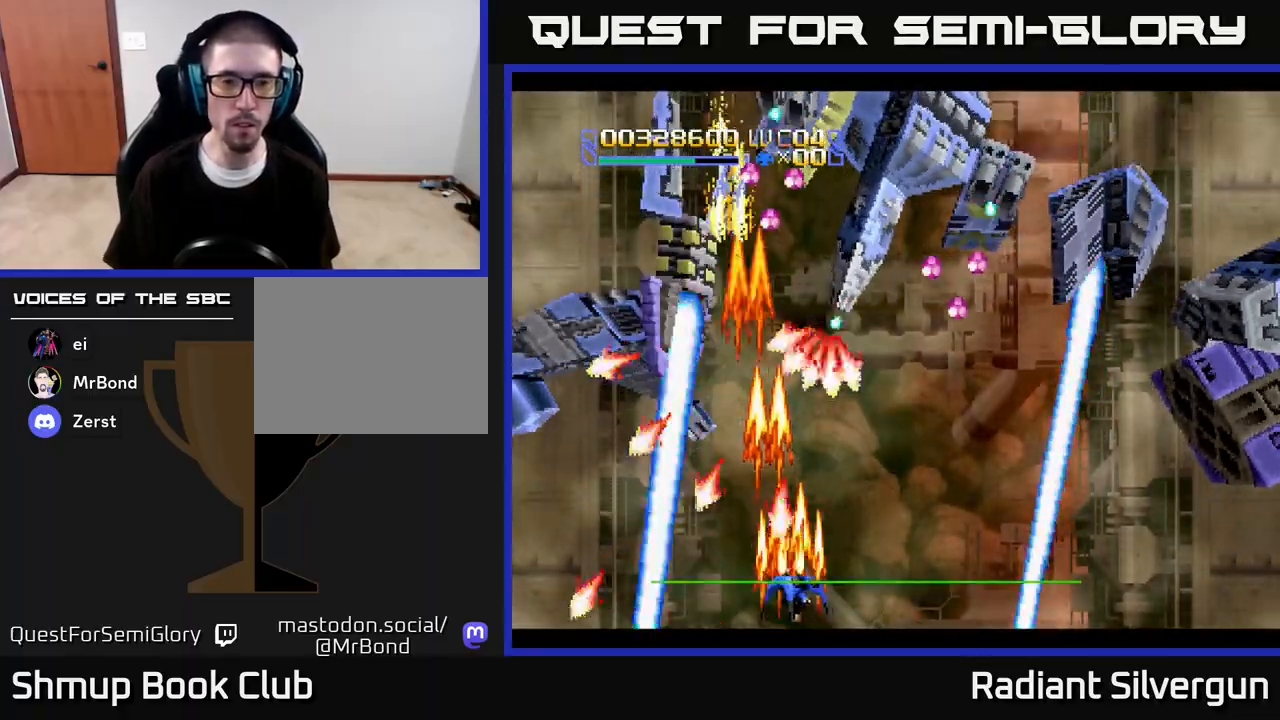
{"buttons": ["A", "R2", "DPAD_UP", "DPAD_RIGHT"], "left_stick": "center", "right_stick": "center", "events": [[33, "DPAD_UP", "down"], [500, "R2", "down"]]}
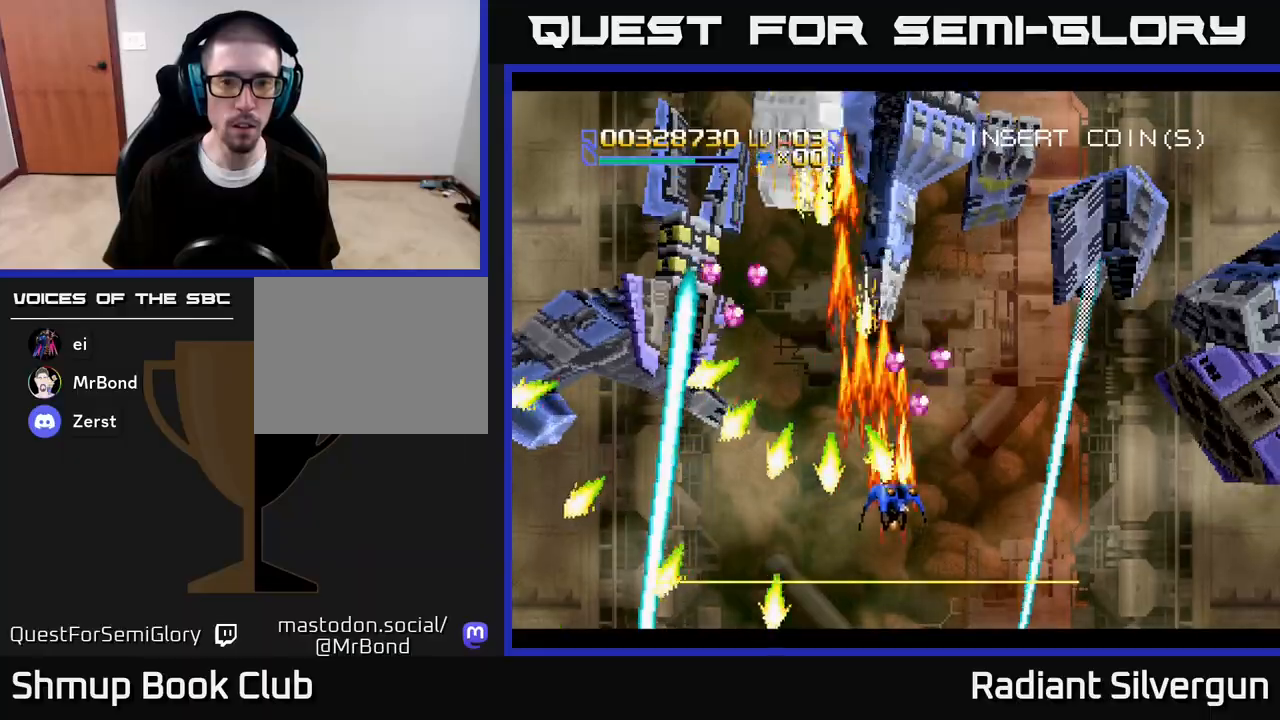
{"buttons": ["R2", "DPAD_UP", "DPAD_RIGHT"], "left_stick": "center", "right_stick": "center", "events": [[83, "A", "up"], [183, "DPAD_UP", "up"], [283, "DPAD_UP", "down"], [333, "DPAD_RIGHT", "up"], [350, "DPAD_LEFT", "down"], [417, "DPAD_LEFT", "up"], [450, "DPAD_RIGHT", "down"], [467, "DPAD_UP", "up"], [500, "DPAD_UP", "down"]]}
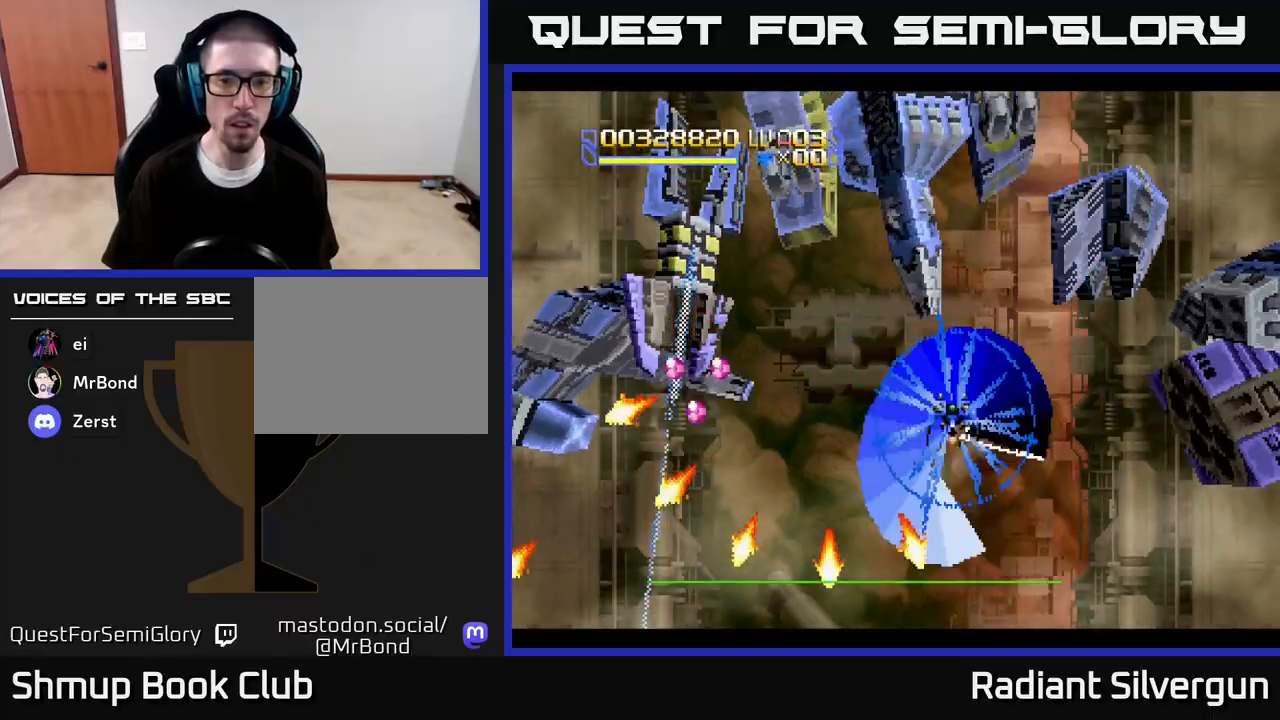
{"buttons": ["R2", "DPAD_UP", "DPAD_LEFT"], "left_stick": "center", "right_stick": "center", "events": [[67, "R2", "up"], [100, "R2", "down"], [417, "DPAD_RIGHT", "up"], [483, "DPAD_LEFT", "down"]]}
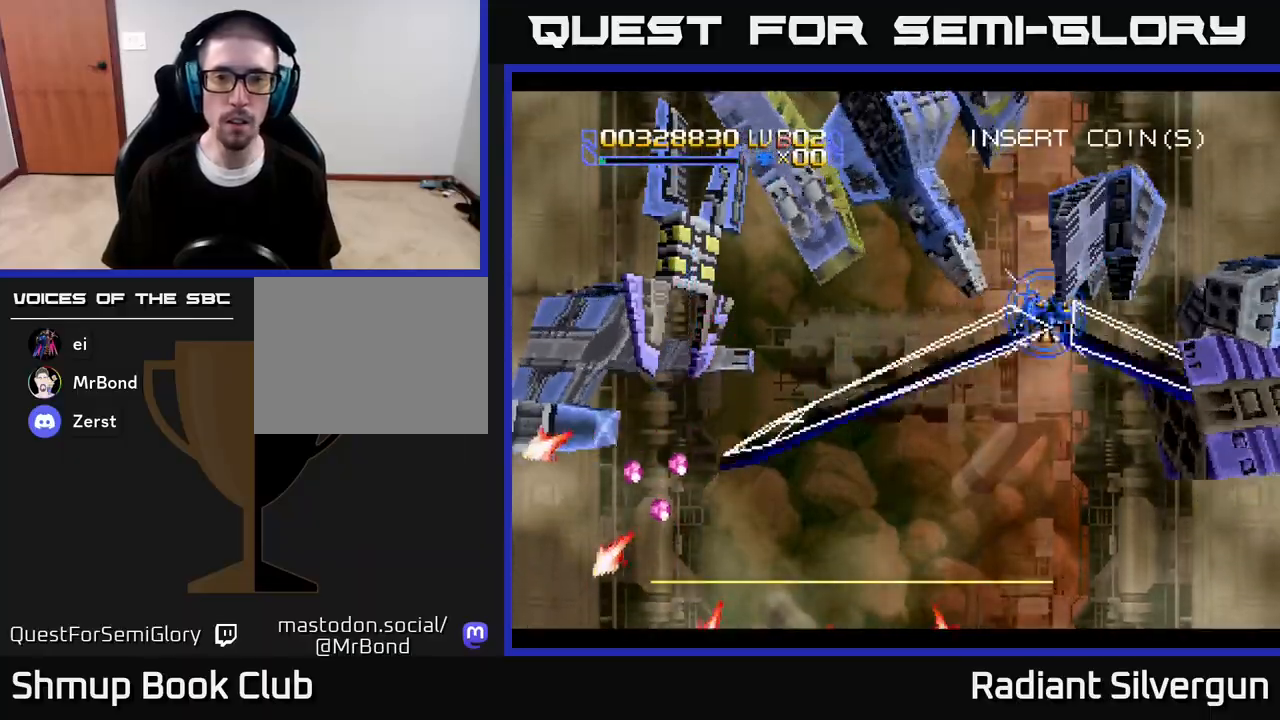
{"buttons": ["DPAD_LEFT"], "left_stick": "center", "right_stick": "center", "events": [[183, "R2", "up"], [233, "R2", "down"], [317, "DPAD_UP", "up"], [417, "R2", "up"]]}
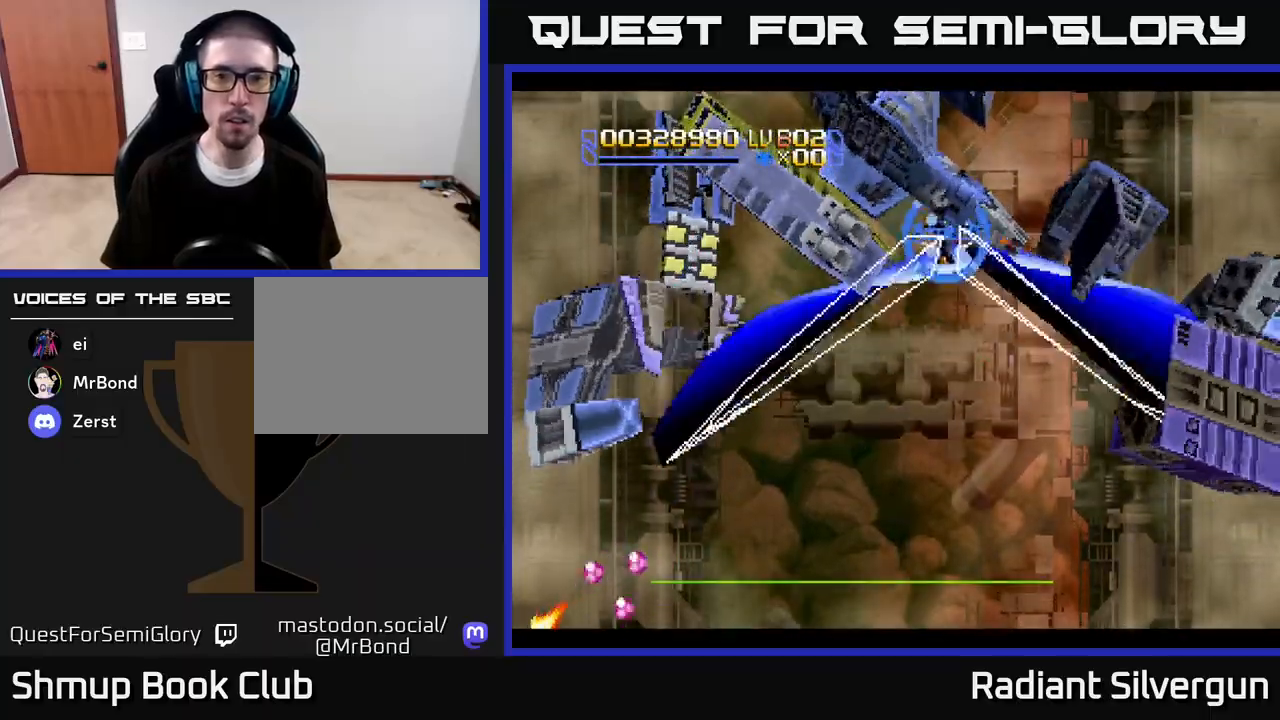
{"buttons": ["DPAD_UP", "DPAD_RIGHT"], "left_stick": "center", "right_stick": "center", "events": [[33, "R2", "down"], [183, "R2", "up"], [350, "DPAD_UP", "down"], [467, "DPAD_LEFT", "up"], [483, "DPAD_RIGHT", "down"]]}
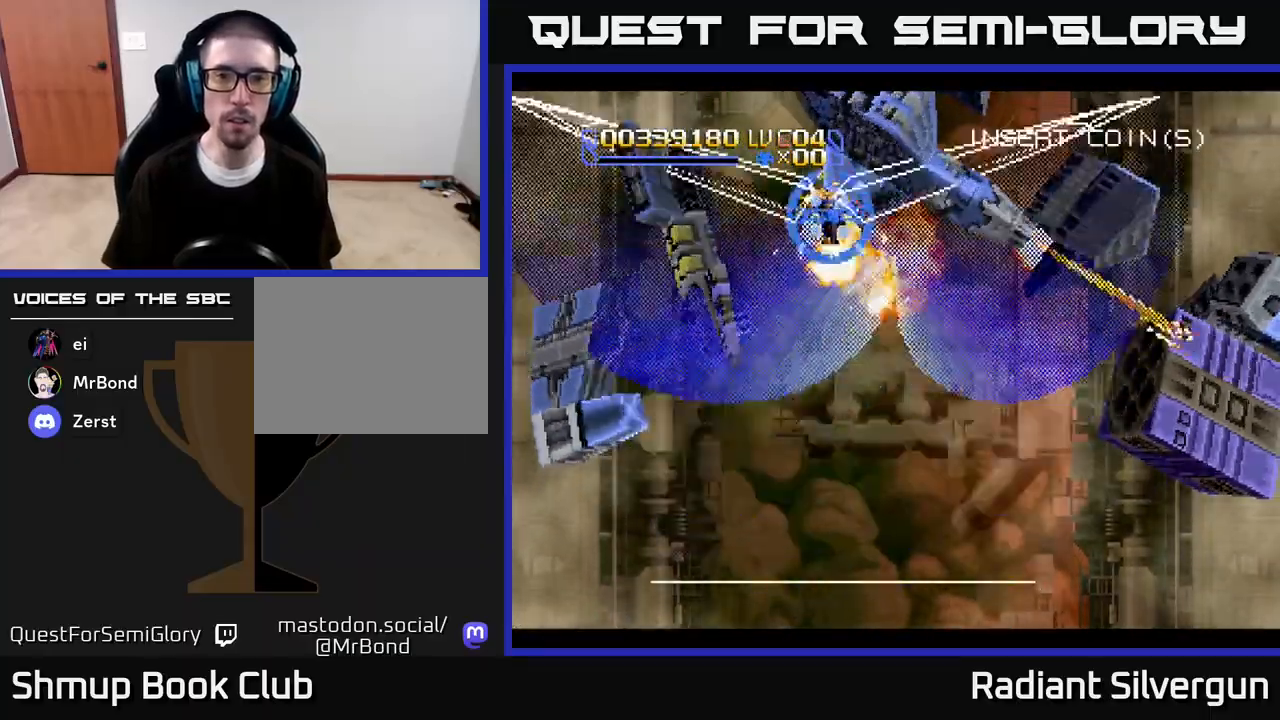
{"buttons": ["A", "DPAD_DOWN"], "left_stick": "center", "right_stick": "center", "events": [[233, "DPAD_UP", "up"], [383, "DPAD_DOWN", "down"], [400, "A", "down"], [450, "DPAD_RIGHT", "up"]]}
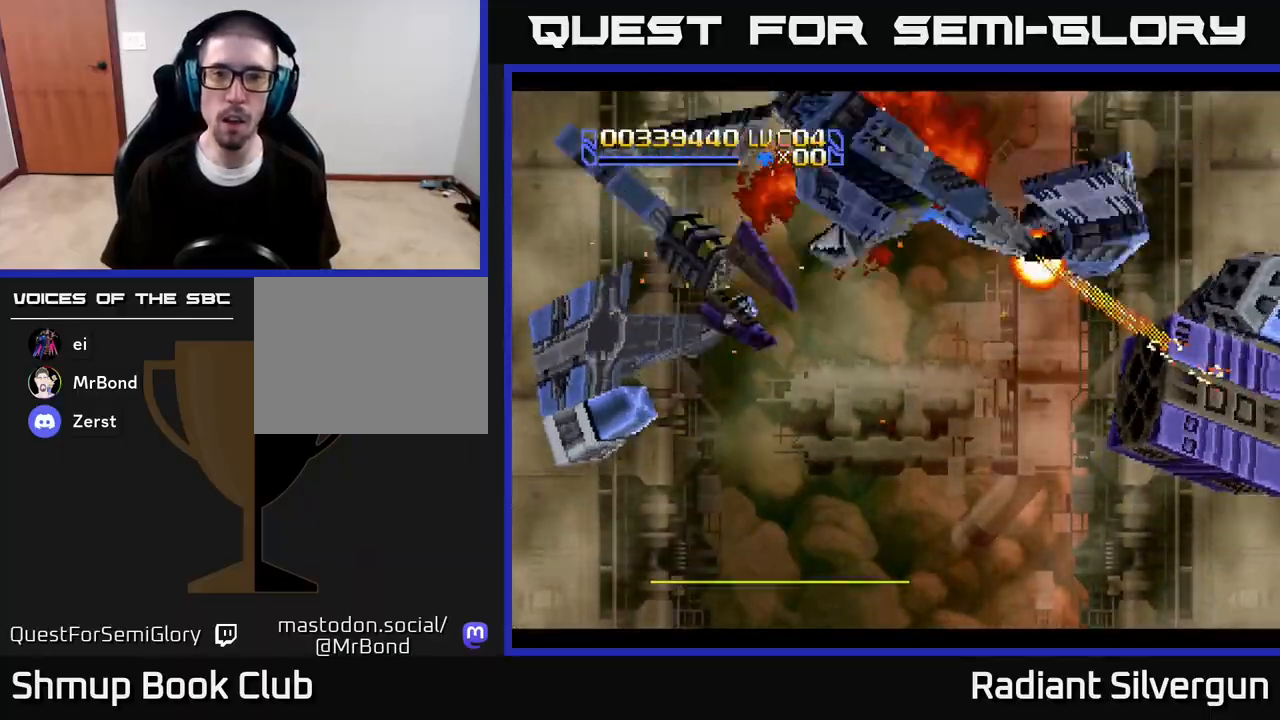
{"buttons": ["A", "DPAD_DOWN", "DPAD_LEFT"], "left_stick": "center", "right_stick": "center", "events": [[17, "DPAD_LEFT", "down"], [150, "DPAD_LEFT", "up"], [300, "DPAD_LEFT", "down"]]}
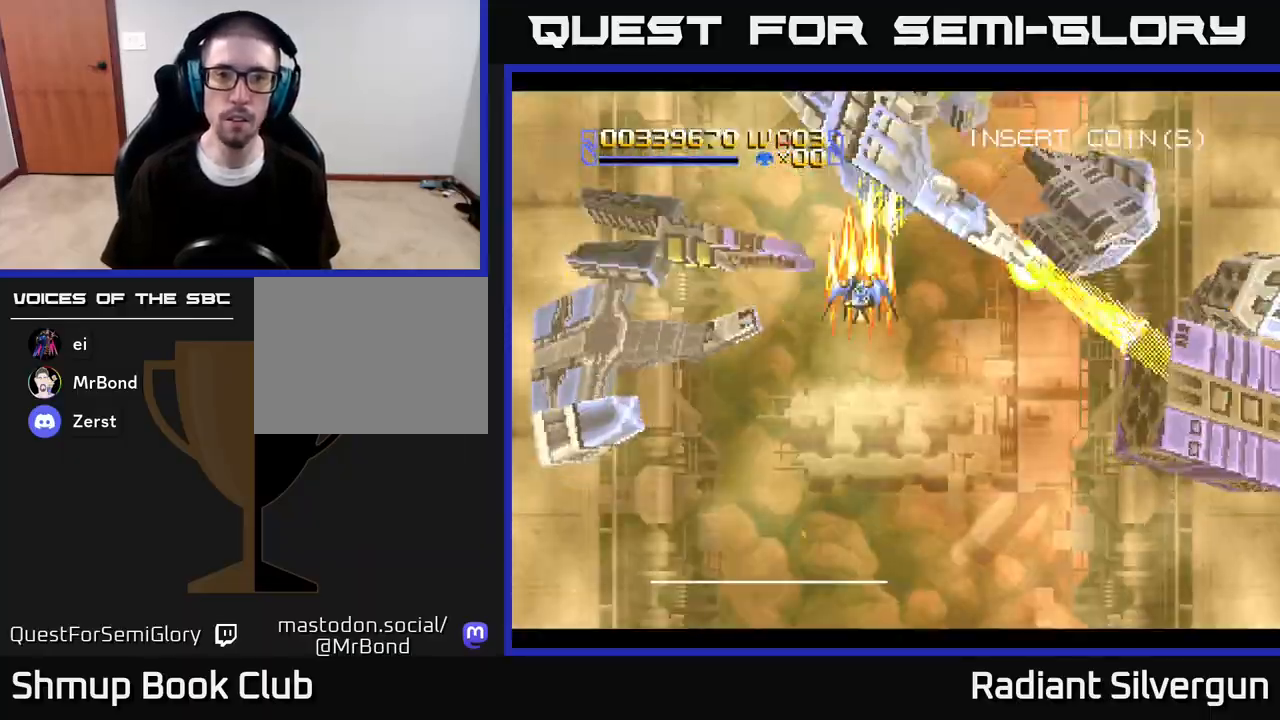
{"buttons": ["A", "DPAD_DOWN", "DPAD_LEFT"], "left_stick": "center", "right_stick": "center", "events": [[267, "DPAD_DOWN", "up"], [333, "DPAD_DOWN", "down"]]}
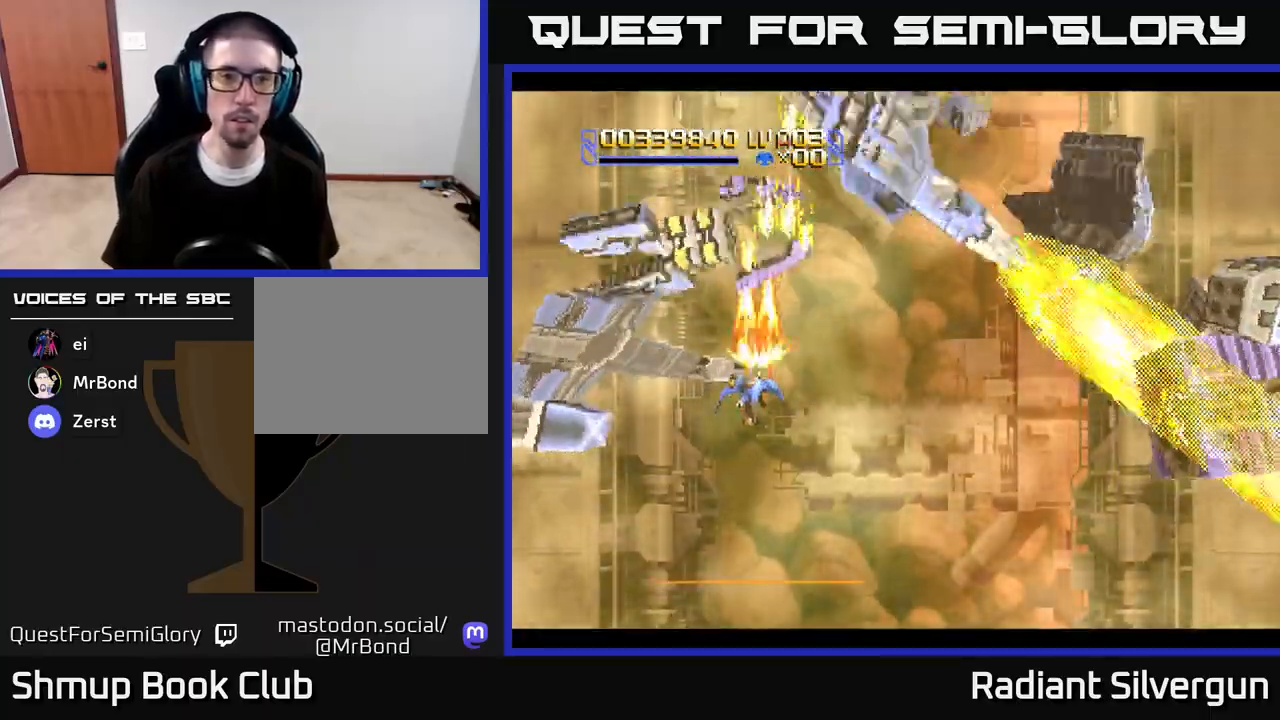
{"buttons": ["A", "DPAD_LEFT"], "left_stick": "center", "right_stick": "center", "events": [[450, "DPAD_DOWN", "up"]]}
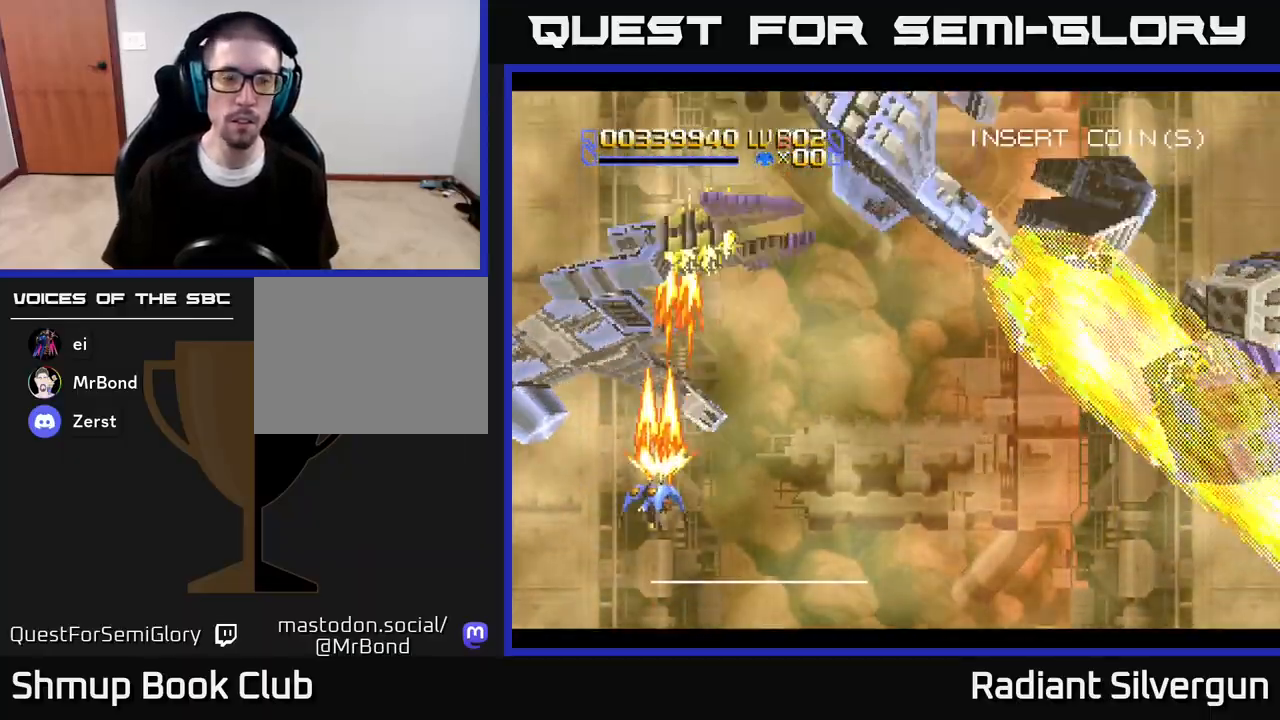
{"buttons": ["B", "DPAD_UP", "DPAD_RIGHT"], "left_stick": "center", "right_stick": "center"}
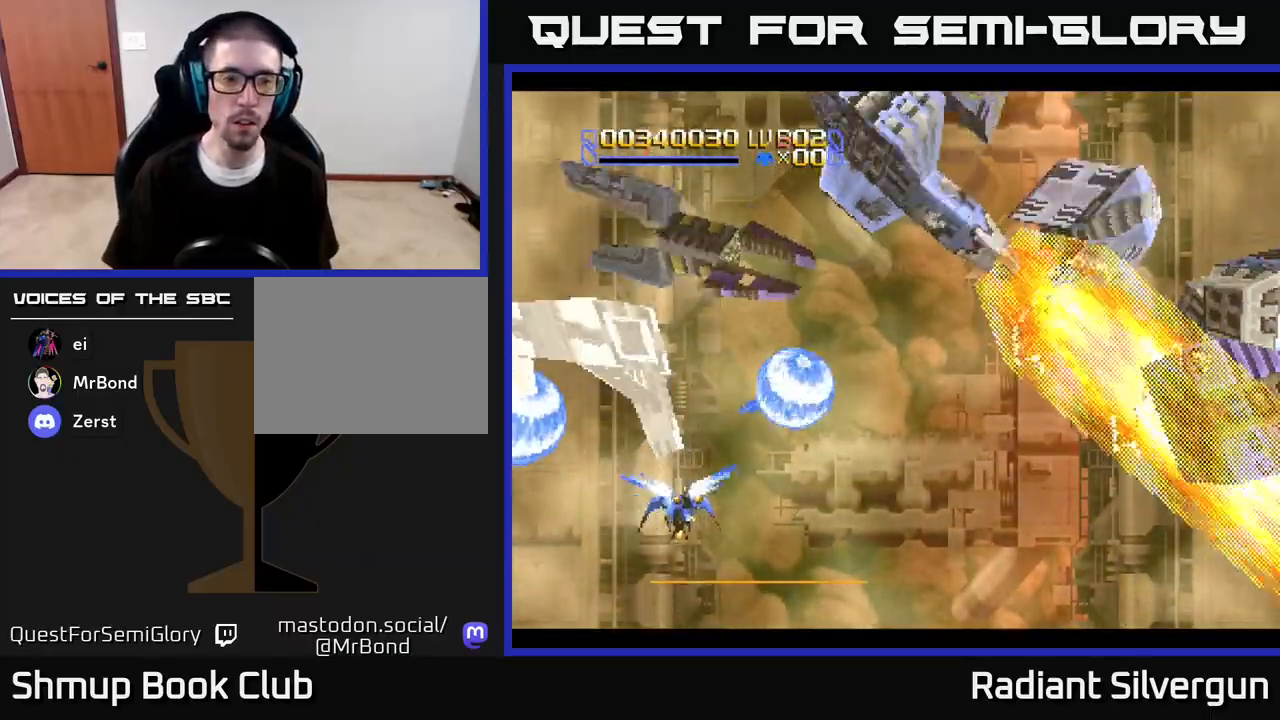
{"buttons": ["B", "DPAD_DOWN", "DPAD_LEFT"], "left_stick": "center", "right_stick": "center", "events": [[200, "B", "up"], [317, "B", "down"], [367, "DPAD_UP", "up"], [400, "DPAD_DOWN", "down"], [400, "DPAD_RIGHT", "up"], [433, "DPAD_LEFT", "down"]]}
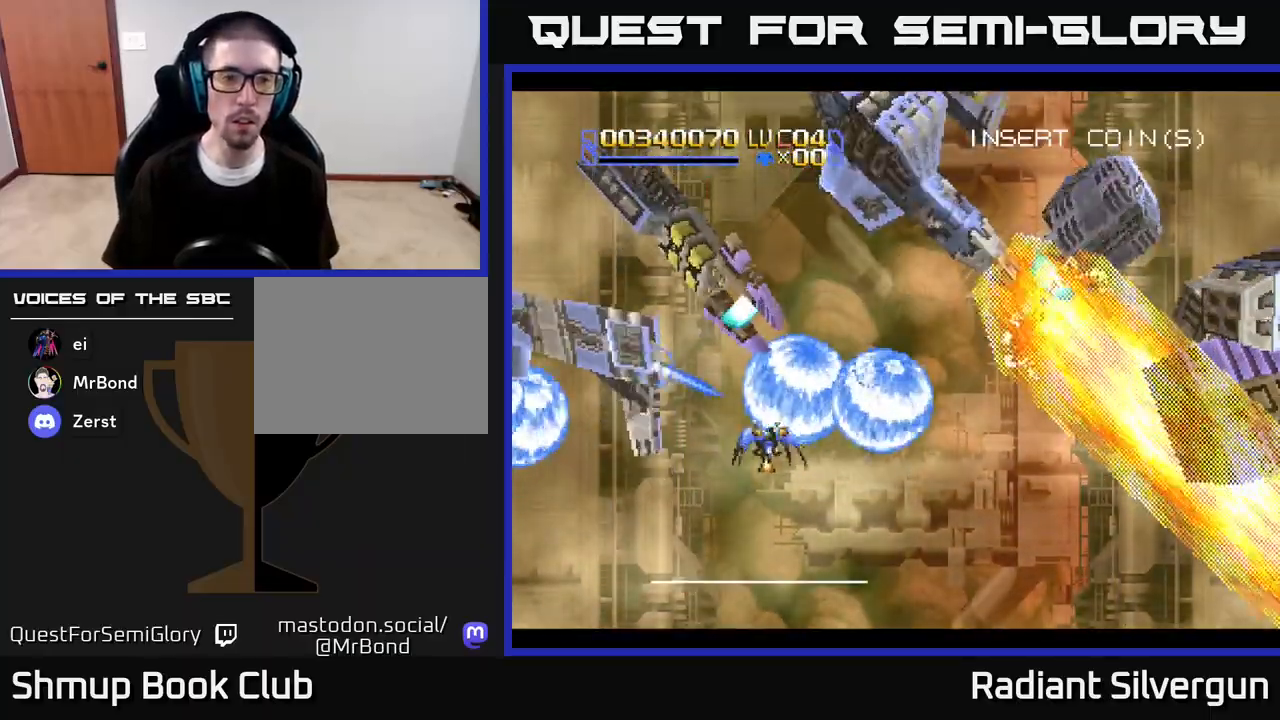
{"buttons": ["DPAD_UP"], "left_stick": "center", "right_stick": "center"}
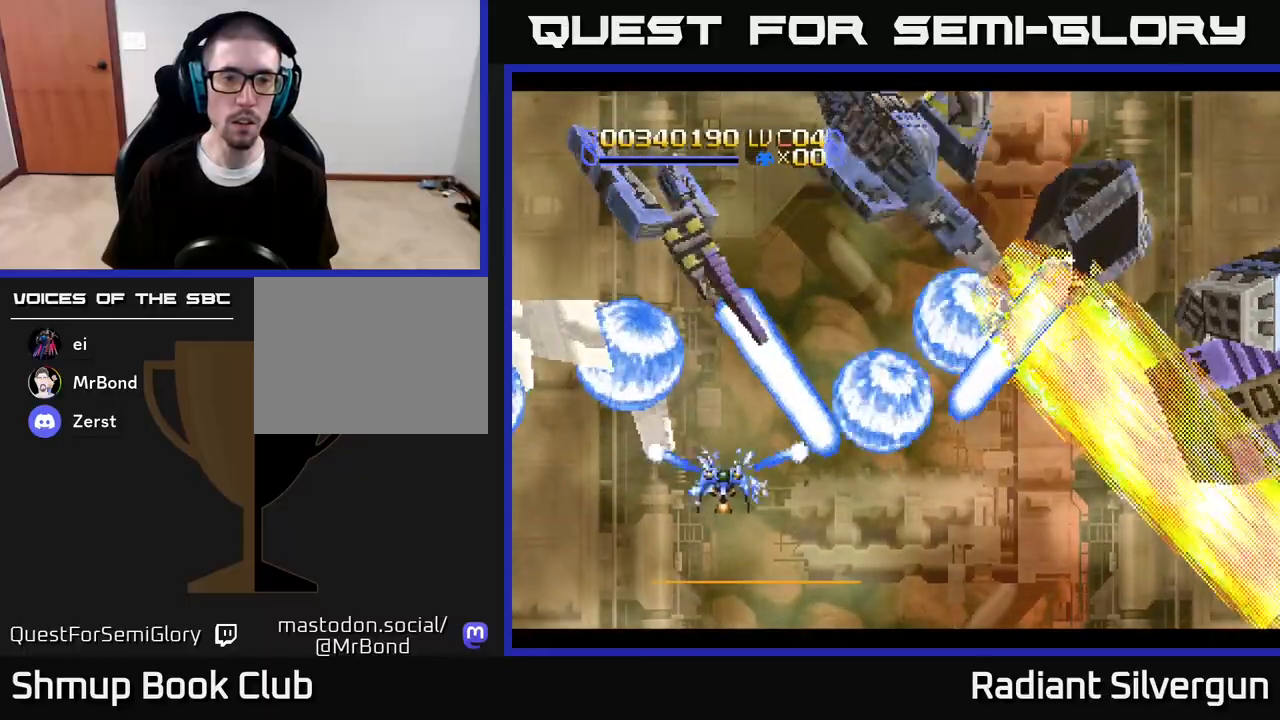
{"buttons": ["A", "DPAD_LEFT"], "left_stick": "center", "right_stick": "center", "events": [[17, "DPAD_DOWN", "down"], [17, "DPAD_RIGHT", "down"], [17, "DPAD_UP", "up"], [50, "DPAD_RIGHT", "up"], [83, "A", "down"], [133, "DPAD_LEFT", "down"], [217, "DPAD_DOWN", "up"], [267, "DPAD_DOWN", "down"], [317, "DPAD_DOWN", "up"]]}
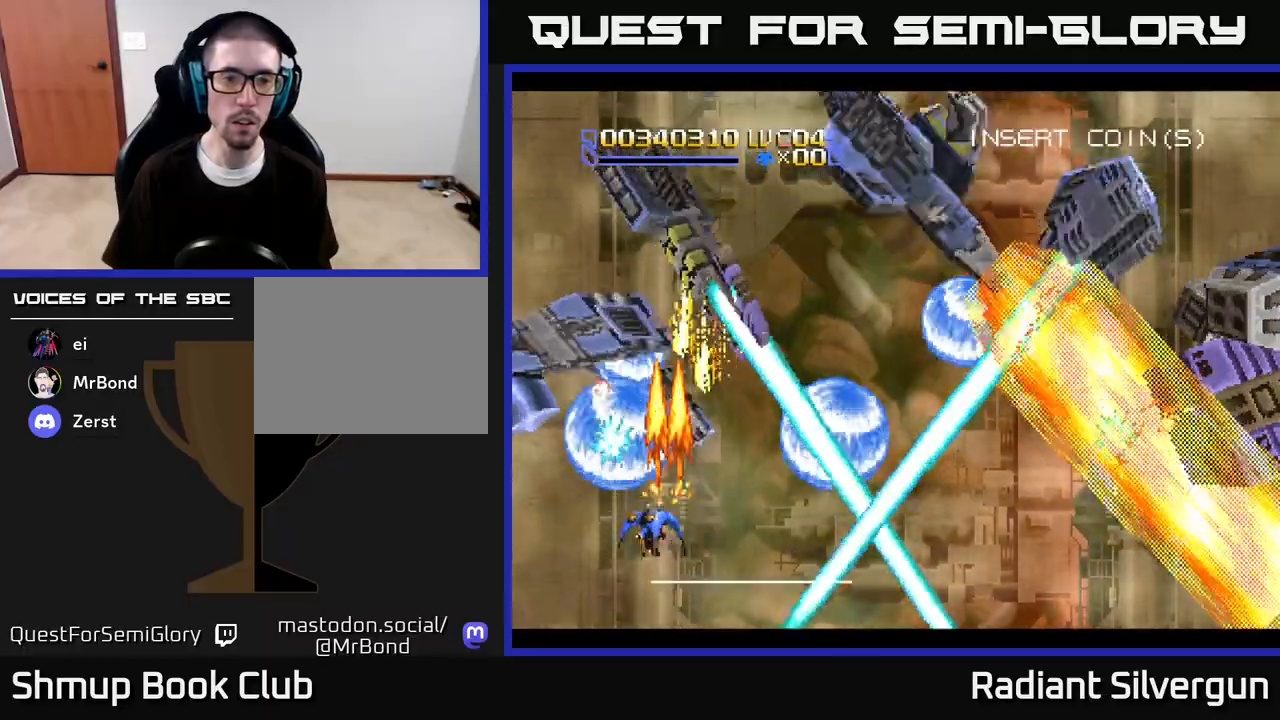
{"buttons": ["A", "DPAD_LEFT"], "left_stick": "center", "right_stick": "center", "events": [[133, "DPAD_UP", "down"], [183, "DPAD_LEFT", "up"], [233, "DPAD_RIGHT", "down"], [283, "DPAD_UP", "up"], [300, "DPAD_DOWN", "down"], [300, "DPAD_RIGHT", "up"], [333, "DPAD_LEFT", "down"], [500, "DPAD_DOWN", "up"]]}
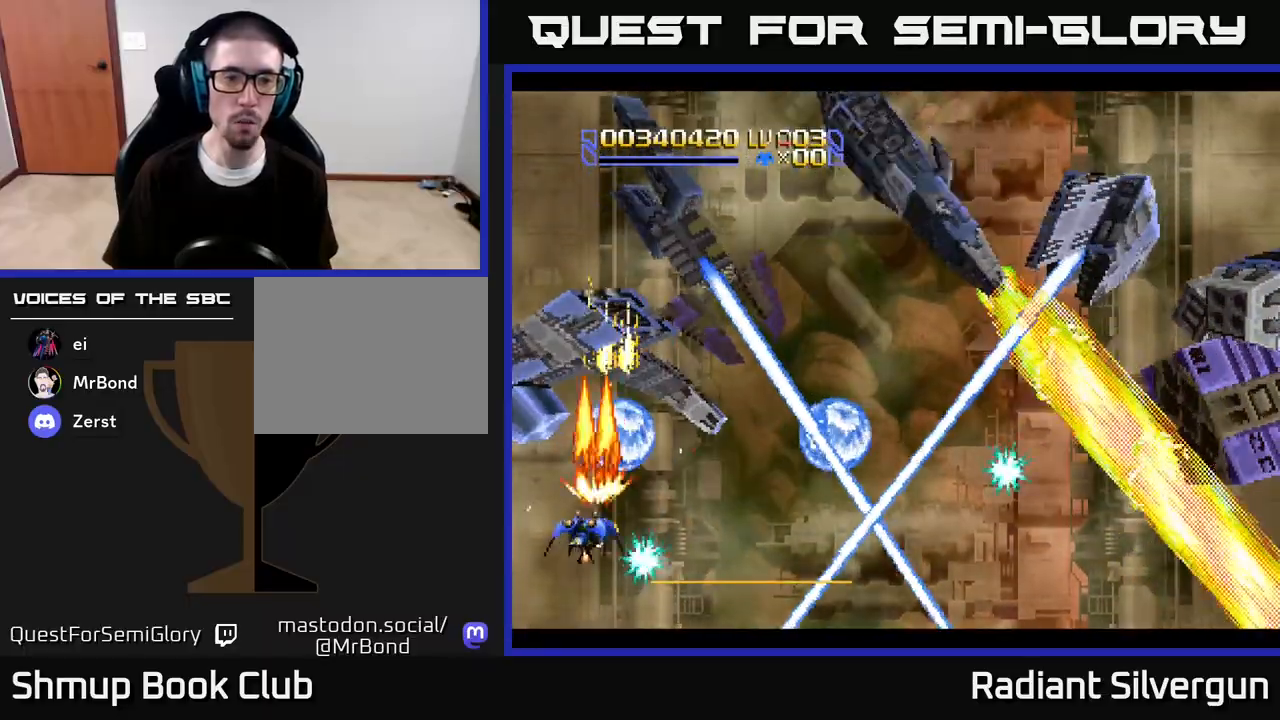
{"buttons": ["A"], "left_stick": "center", "right_stick": "center"}